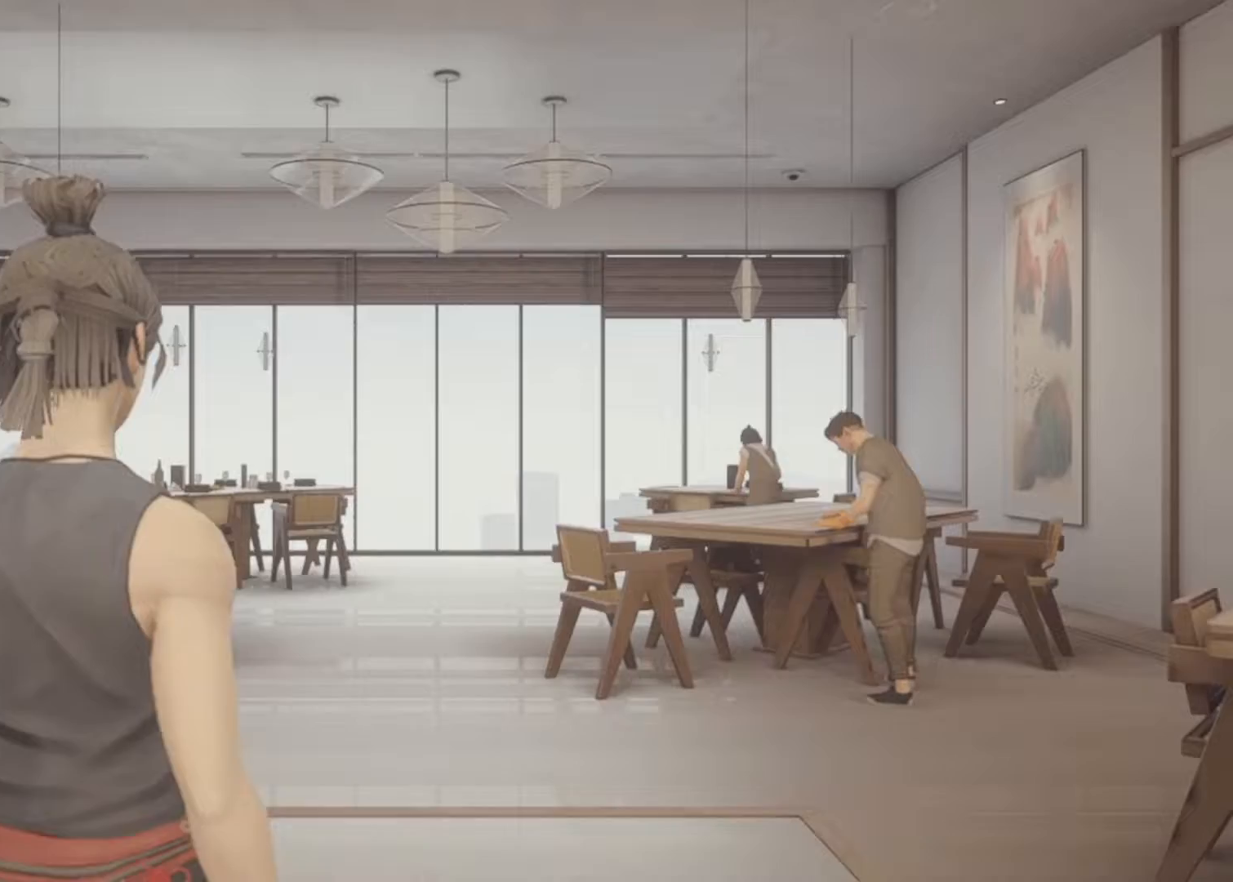
Gameplay with keyboard and mouse; each line is a JSON object with the keys and mouse buttons held at the frame after it. "events" lists presses ("down") and releases ("up") of "1", "2", "3", "a", "alt", "c", "d", "e", "f", "q", "r", "s", "space", "v", "w", "x", "z", "mouse_left", "mouse_wheel", "mouse_right" and "mouse_mb5" between this image and that frame as [ms after this image, input, new state], when the widget could be followed in between. "mouse_left", "mouse_wheel", "mouse_right", "mouse_mb5" = the "left", "wheel", "right", "mb5" buttons of the "mouse" list. No other keys are recorded. "wheel" means that the mouse wheel is clicked or scrolled. Not read: mouse_mb4 mouse_move.
{"keys": [], "mouse": [], "events": []}
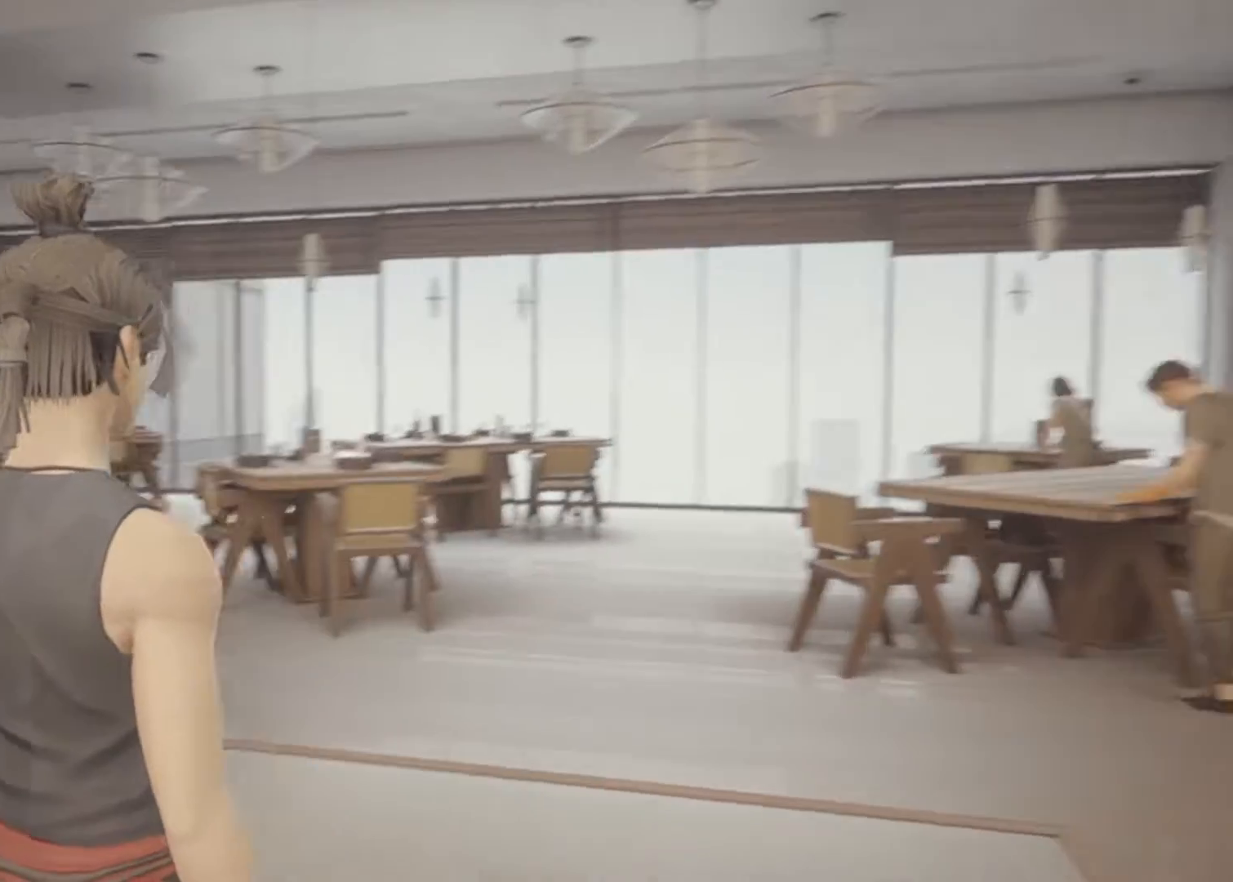
{"keys": [], "mouse": [], "events": []}
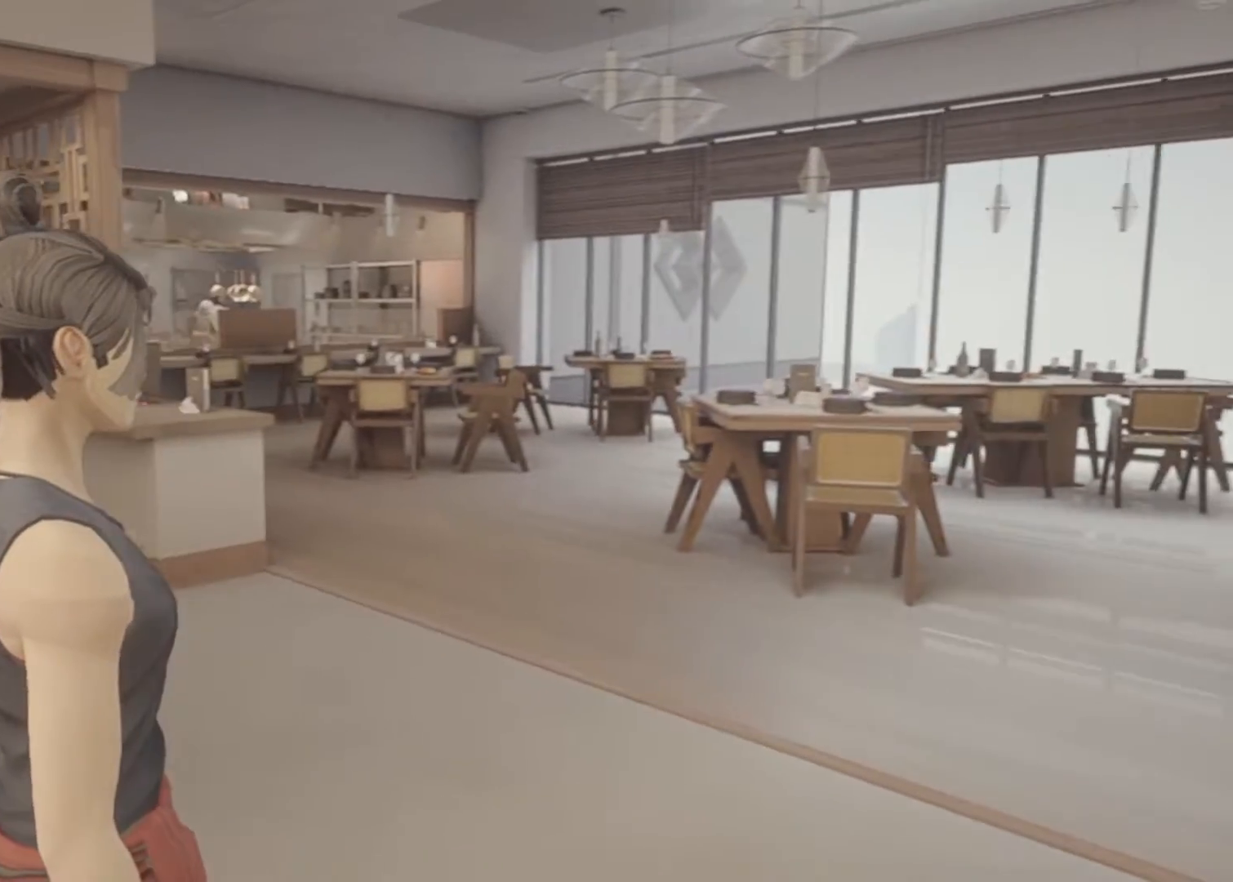
{"keys": [], "mouse": [], "events": []}
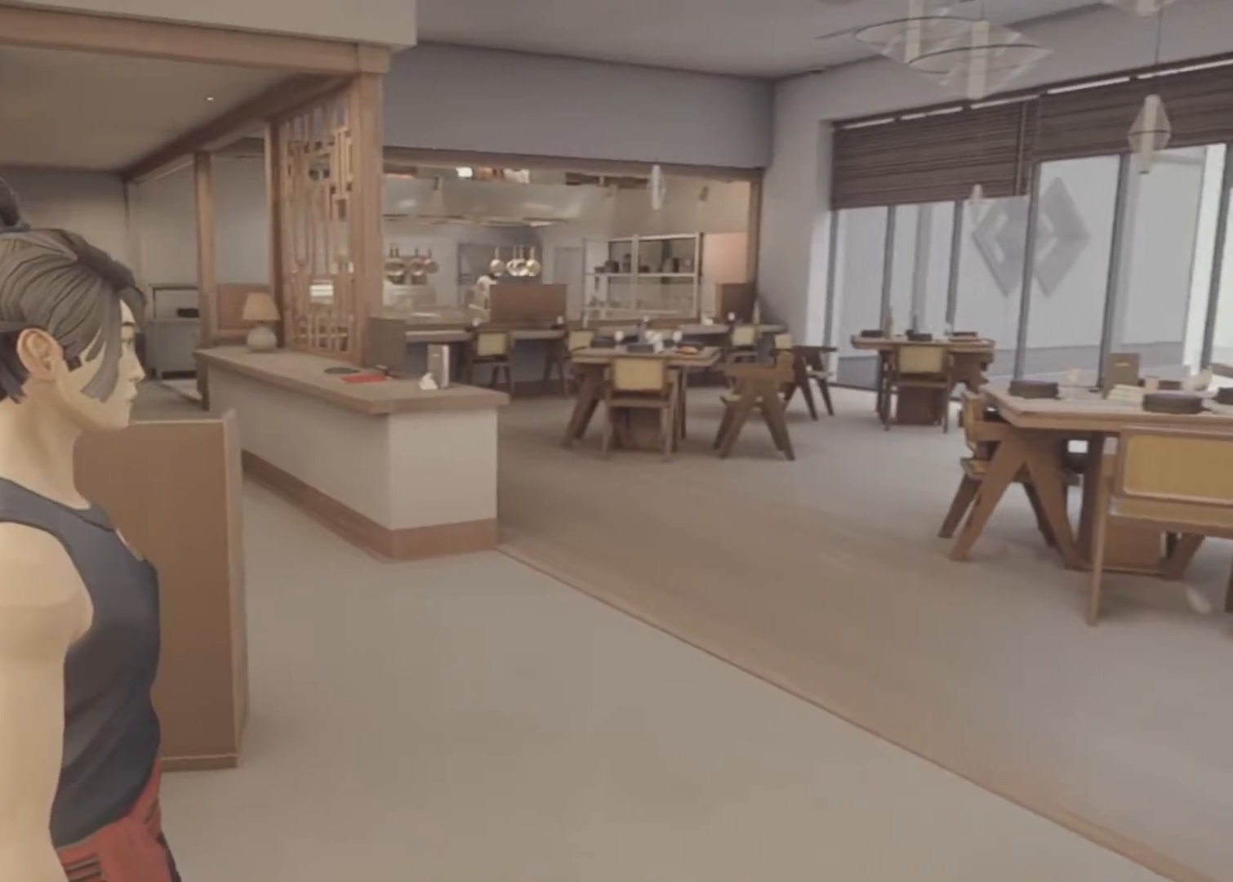
{"keys": [], "mouse": [], "events": []}
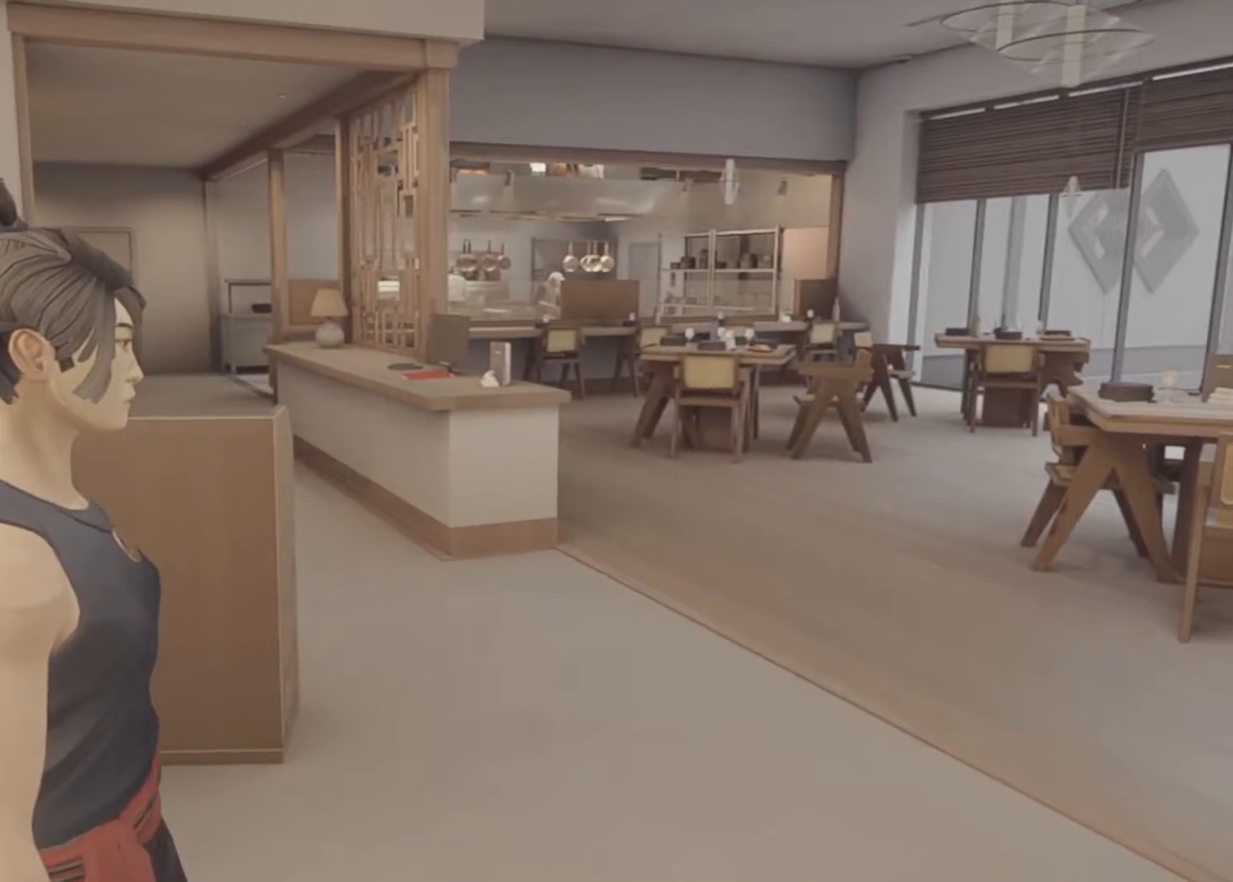
{"keys": [], "mouse": [], "events": []}
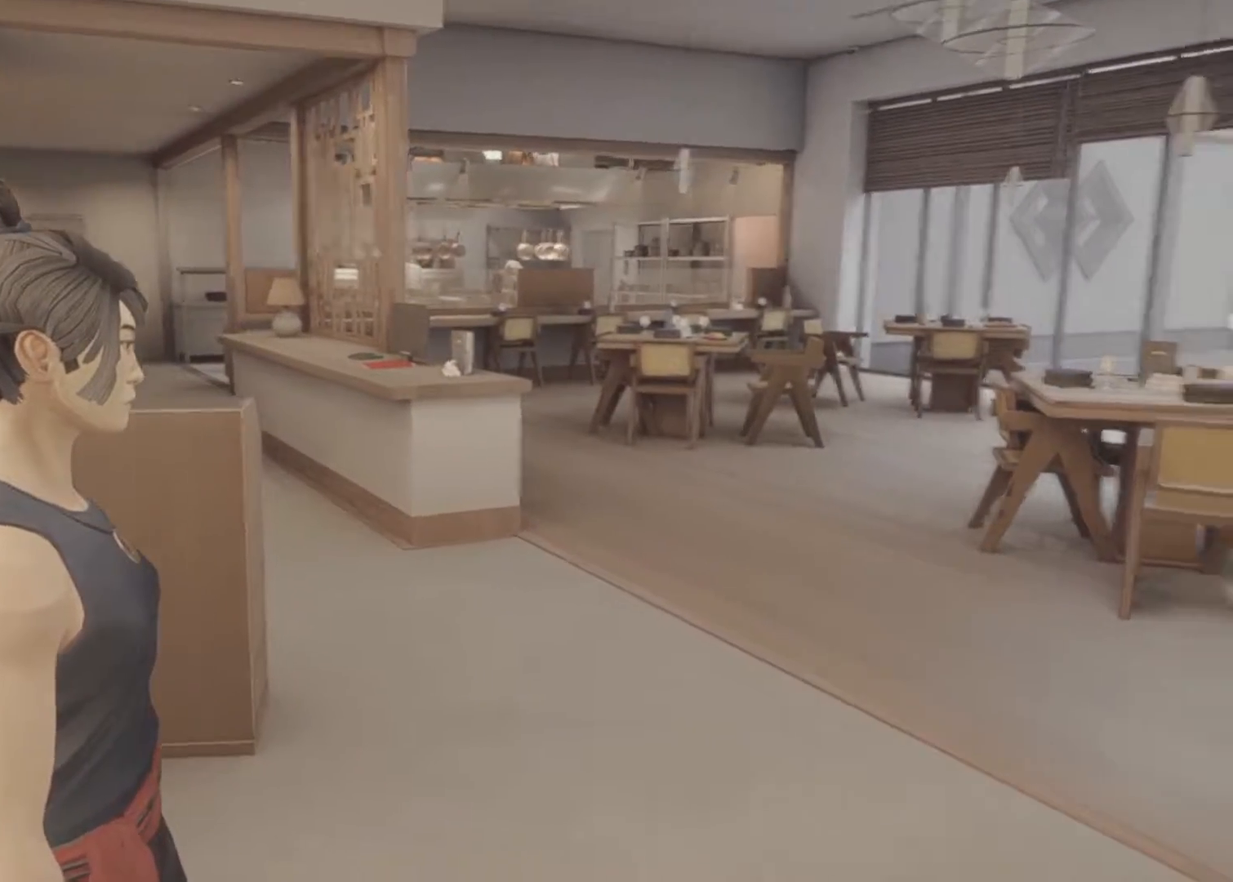
{"keys": [], "mouse": [], "events": []}
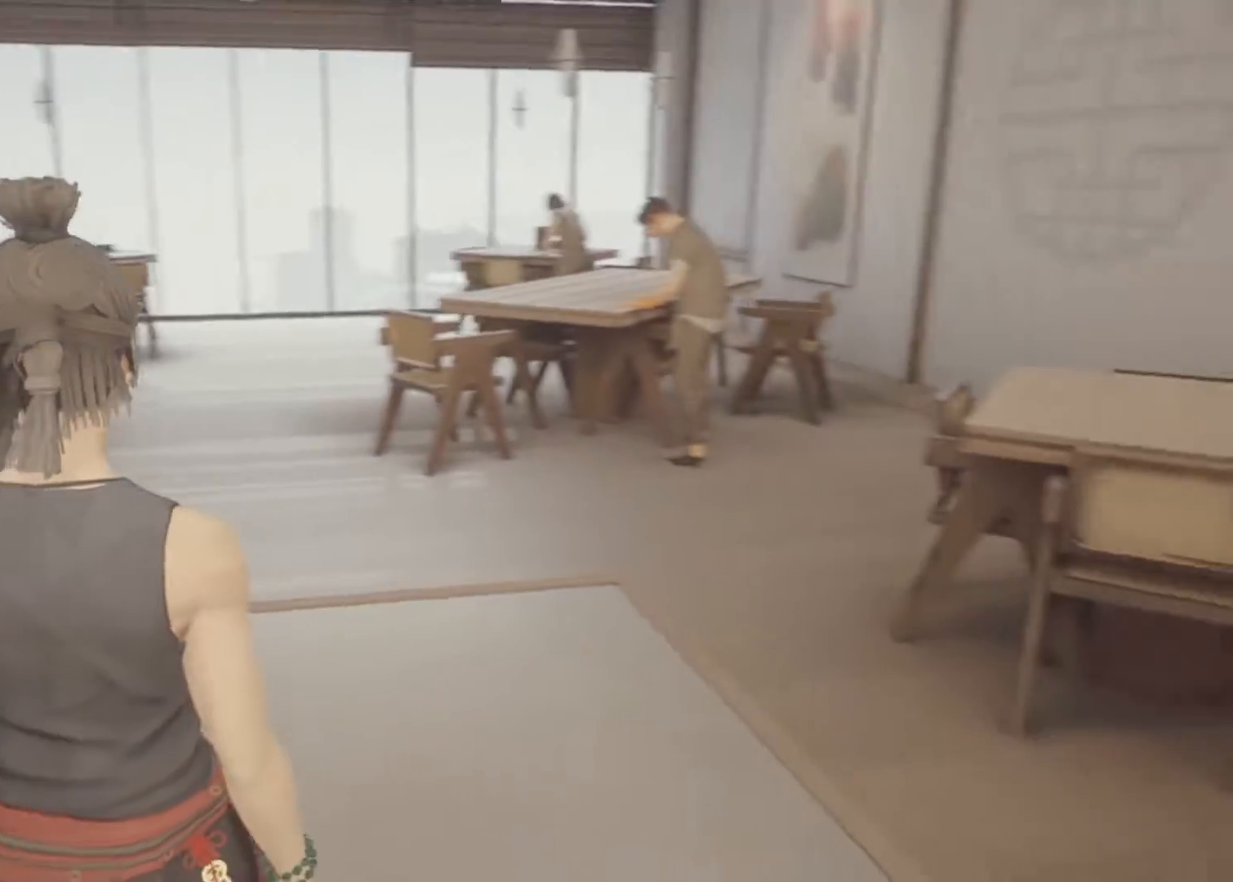
{"keys": ["w"], "mouse": [], "events": [[500, "w", "down"]]}
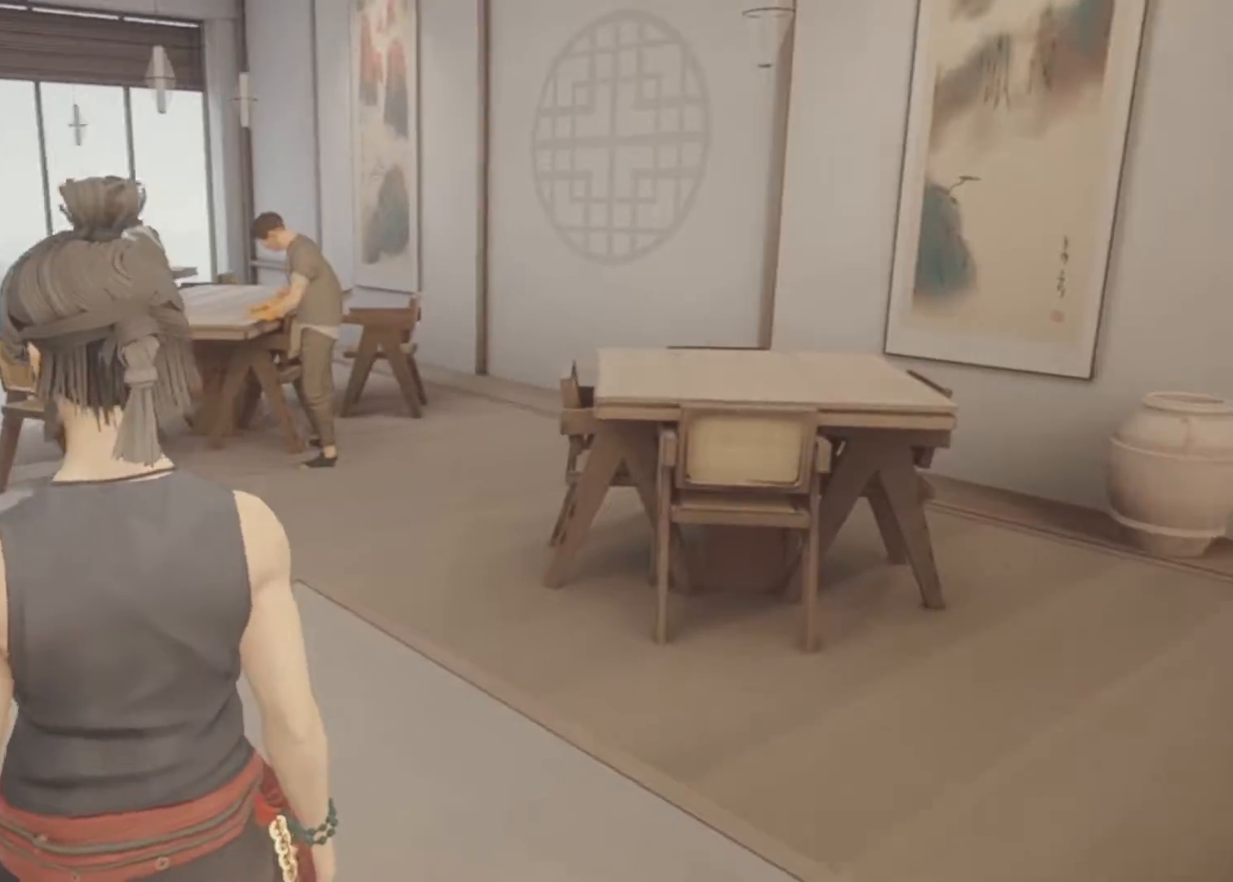
{"keys": ["w"], "mouse": [], "events": []}
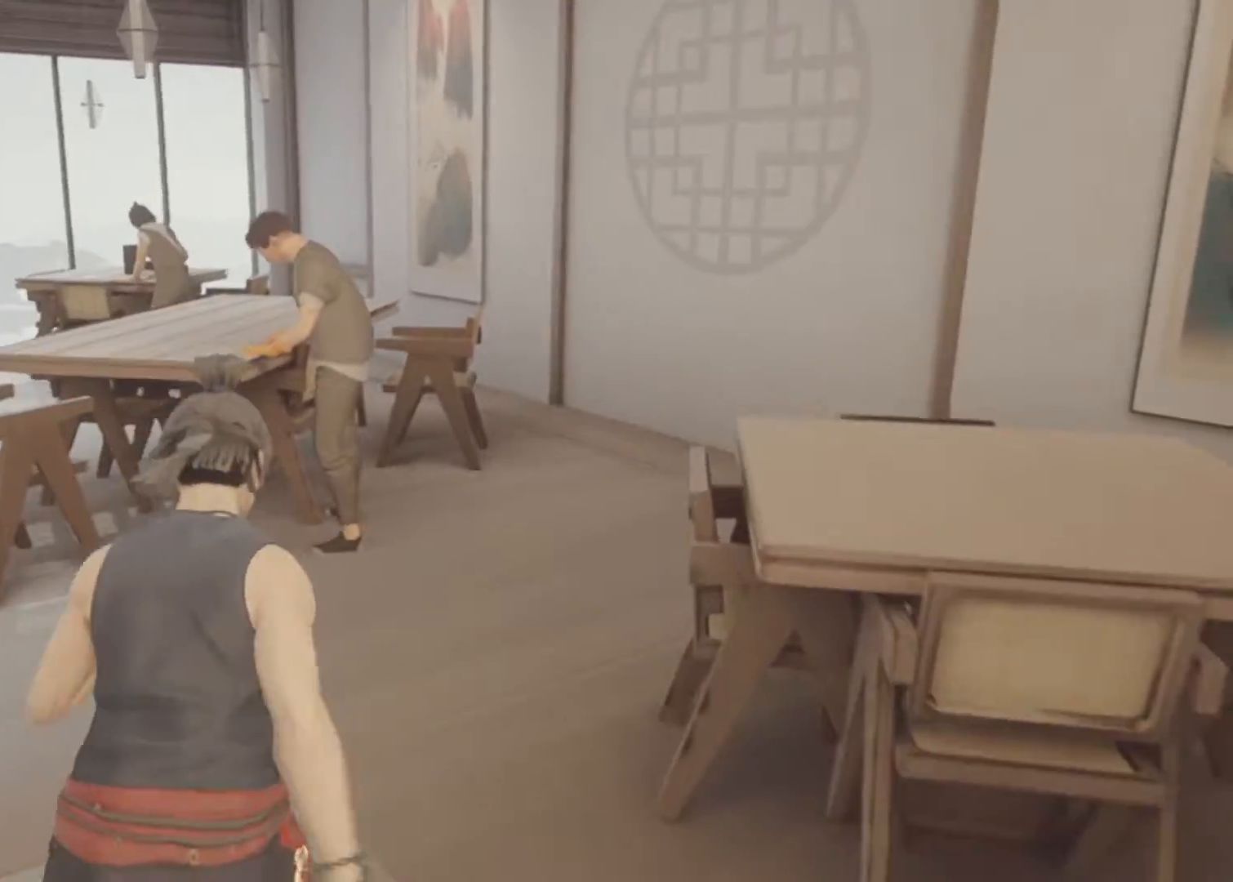
{"keys": [], "mouse": [], "events": [[250, "mouse_right", "down"], [383, "mouse_right", "up"], [383, "w", "up"]]}
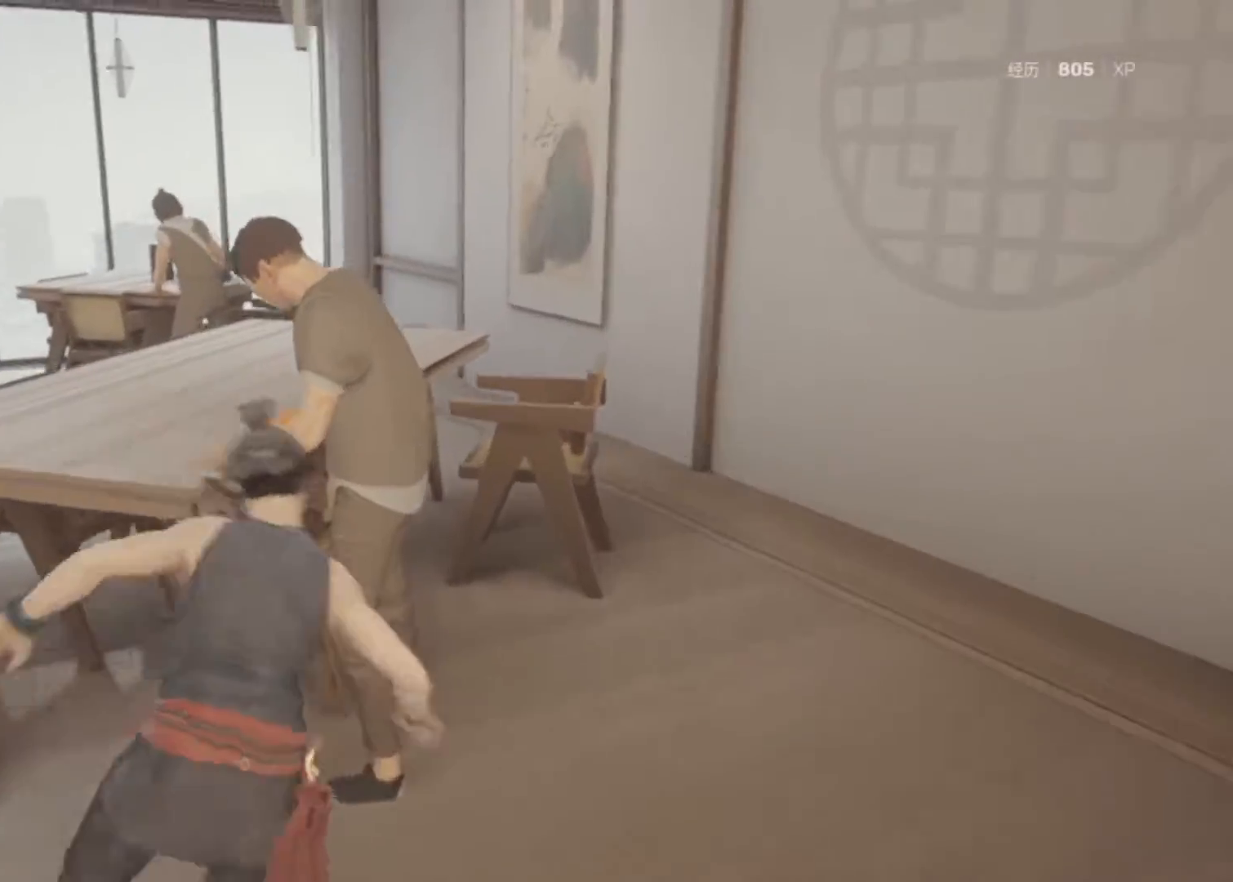
{"keys": [], "mouse": [], "events": [[317, "x", "down"], [400, "x", "up"]]}
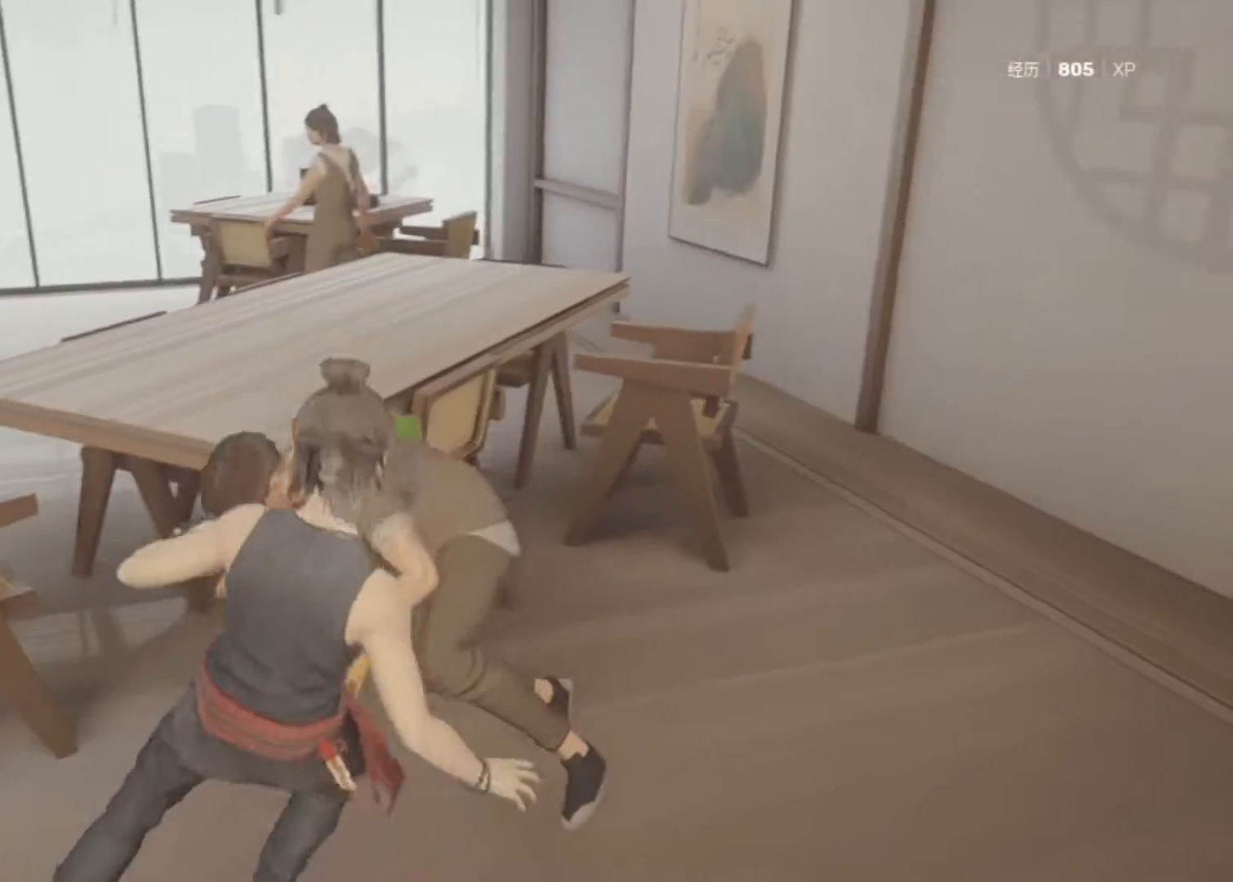
{"keys": [], "mouse": [], "events": []}
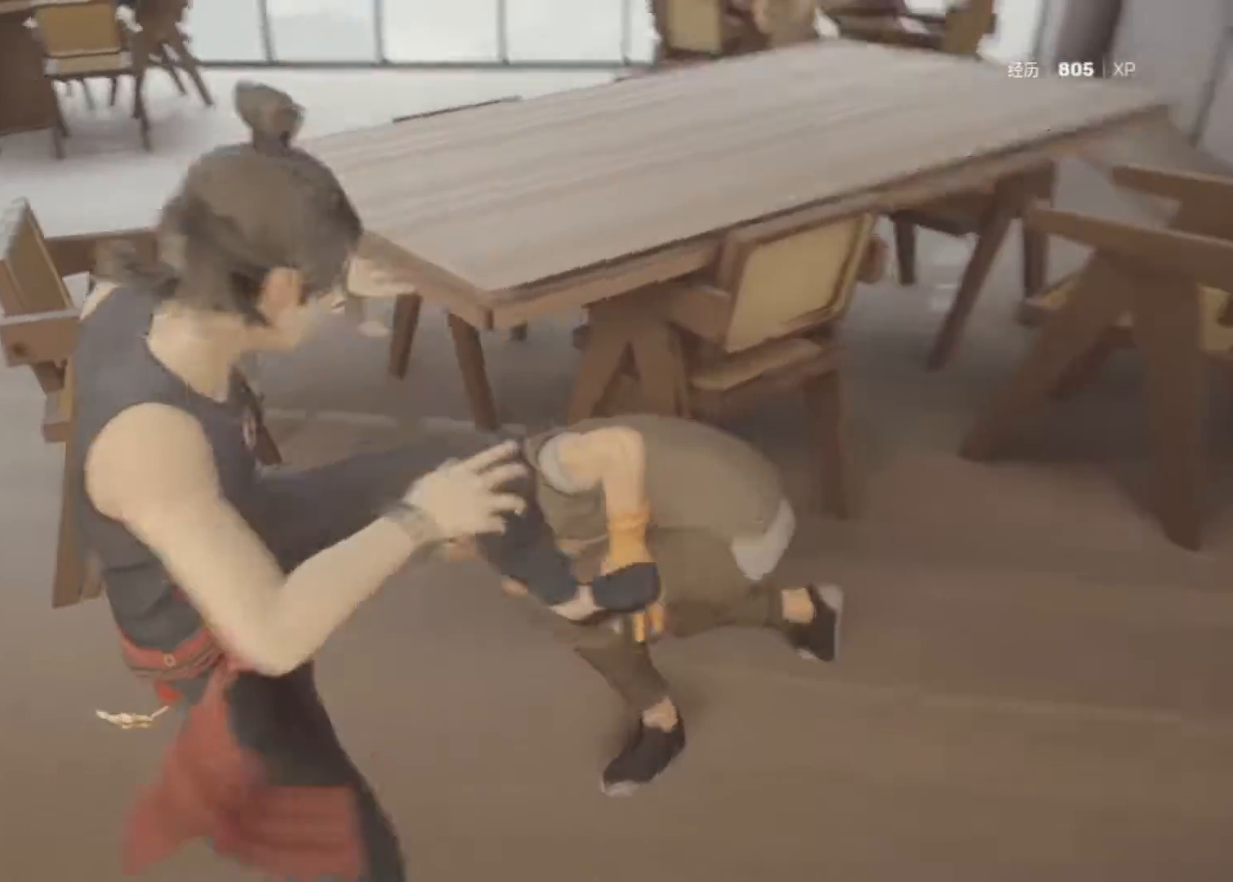
{"keys": [], "mouse": [], "events": []}
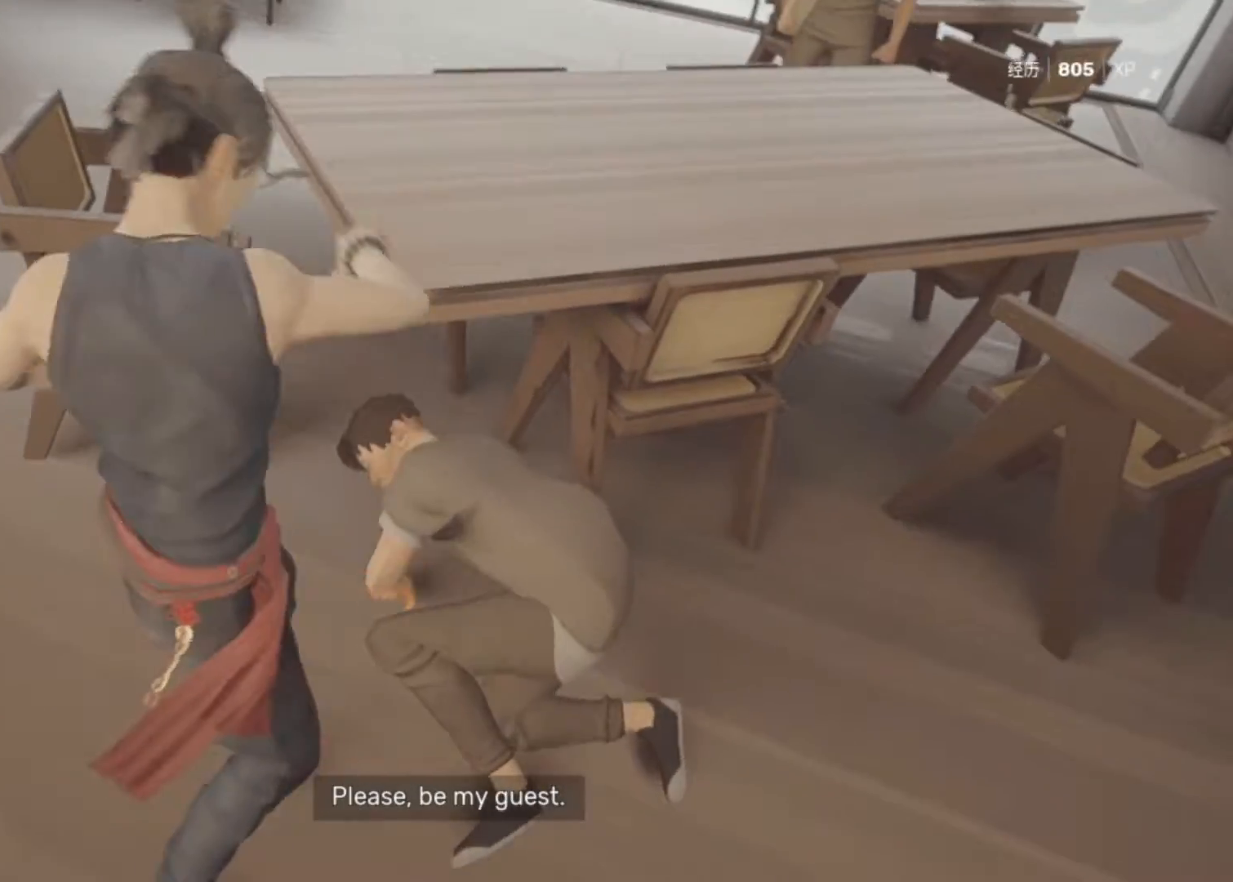
{"keys": [], "mouse": [], "events": []}
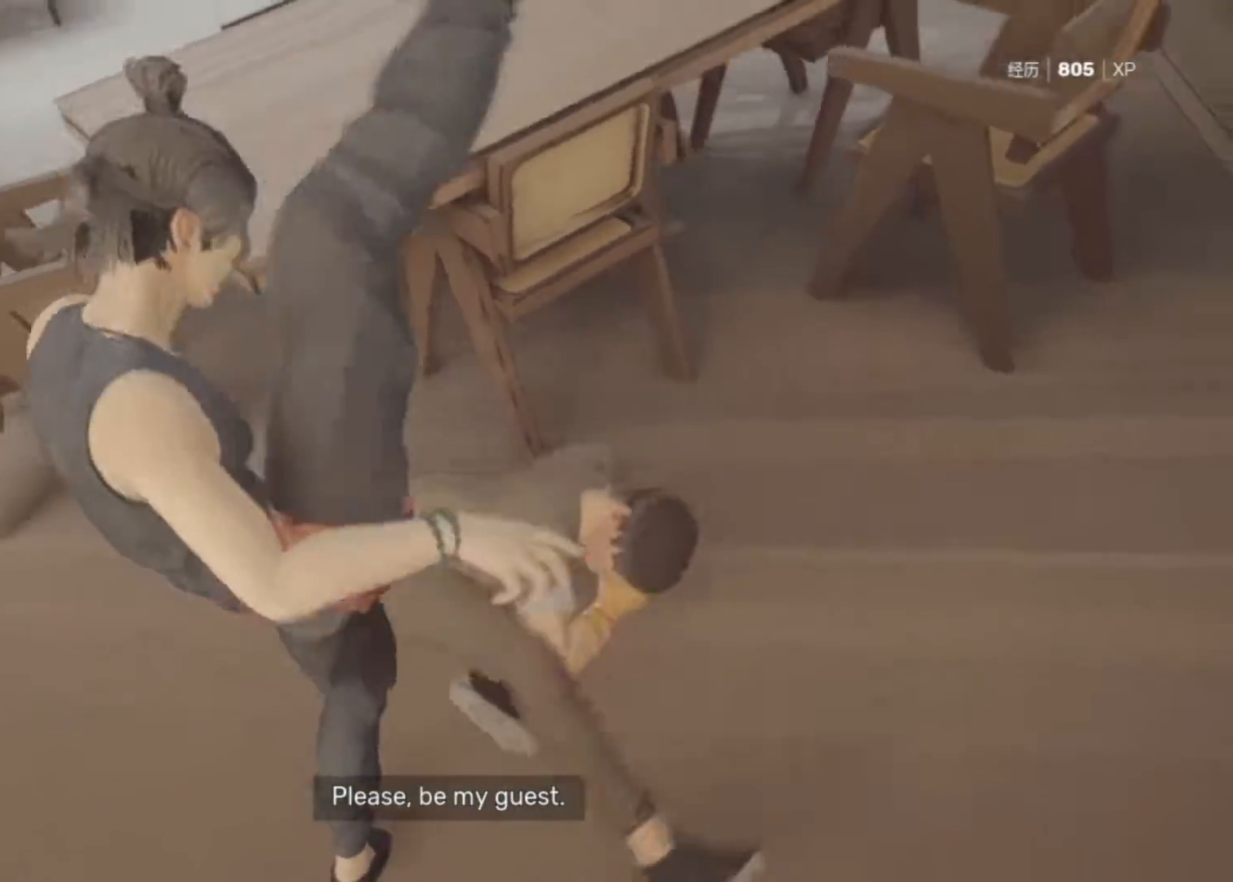
{"keys": [], "mouse": [], "events": []}
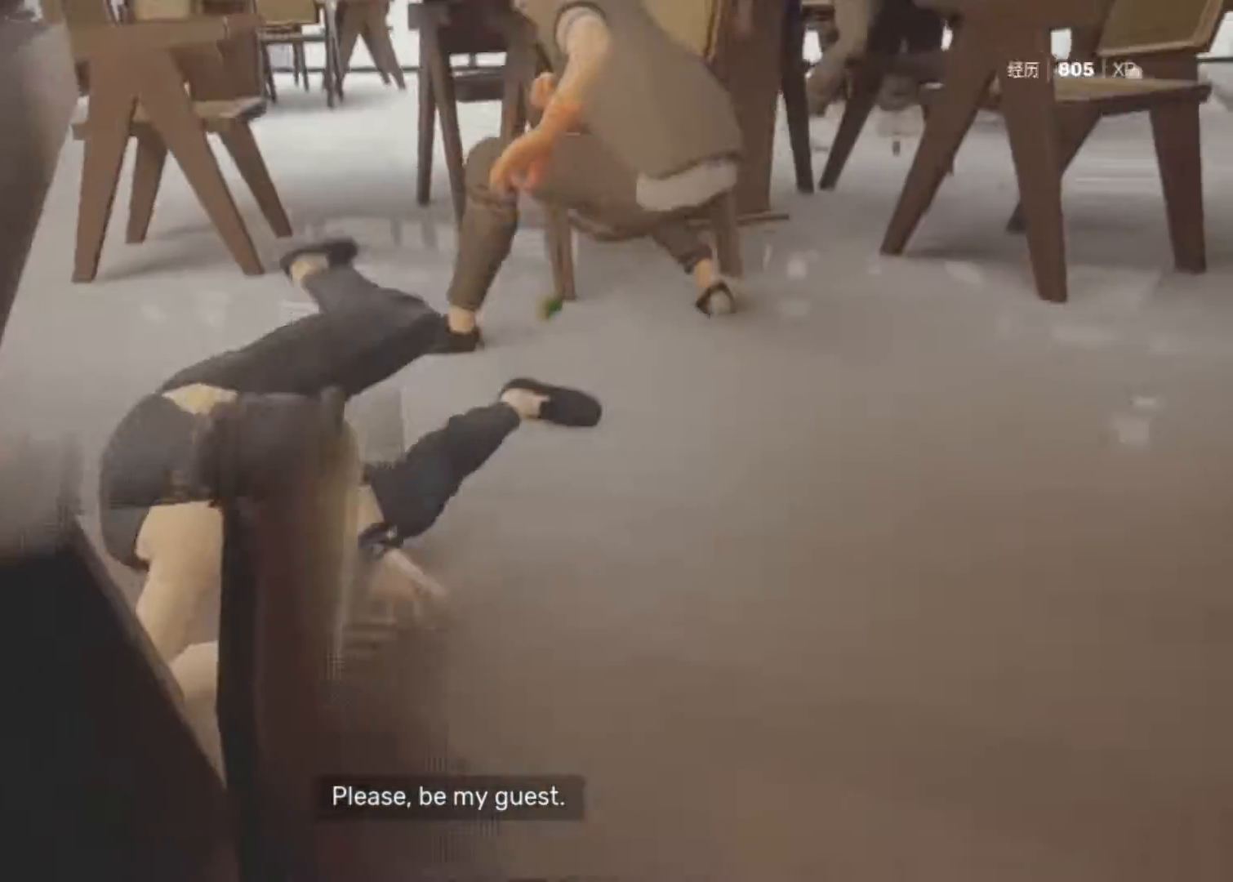
{"keys": [], "mouse": [], "events": []}
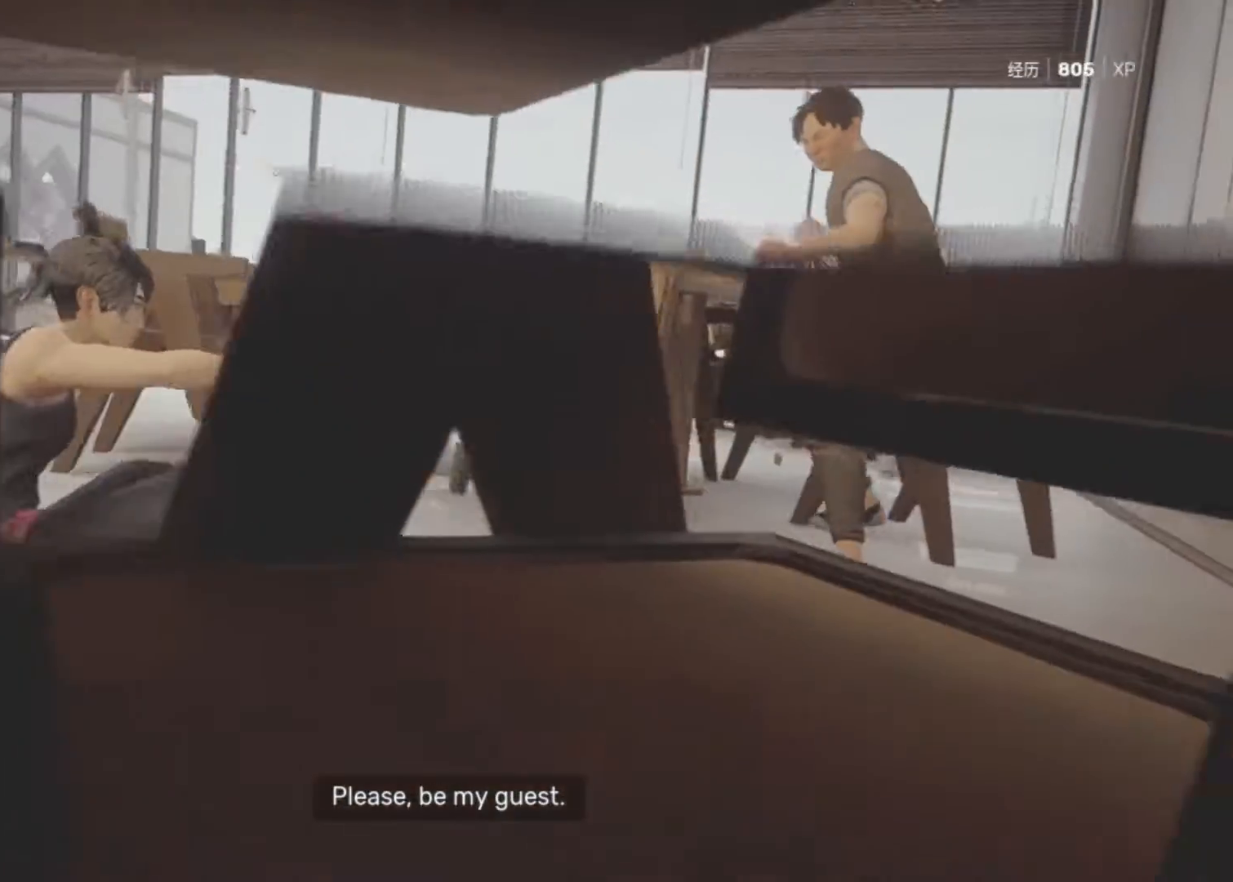
{"keys": ["d", "w"], "mouse": [], "events": [[167, "w", "down"], [500, "d", "down"]]}
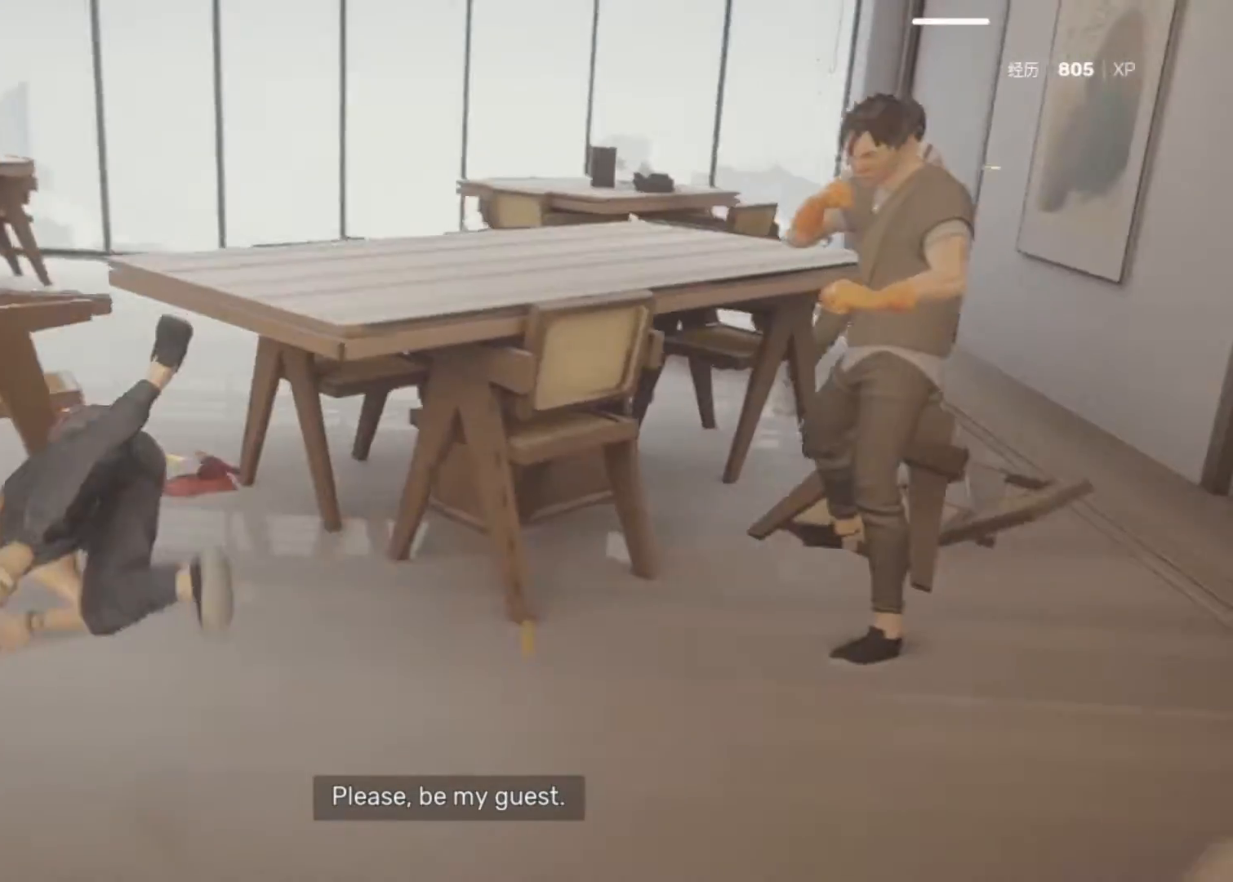
{"keys": ["d"], "mouse": [], "events": [[133, "mouse_right", "down"], [283, "w", "up"], [367, "mouse_right", "up"]]}
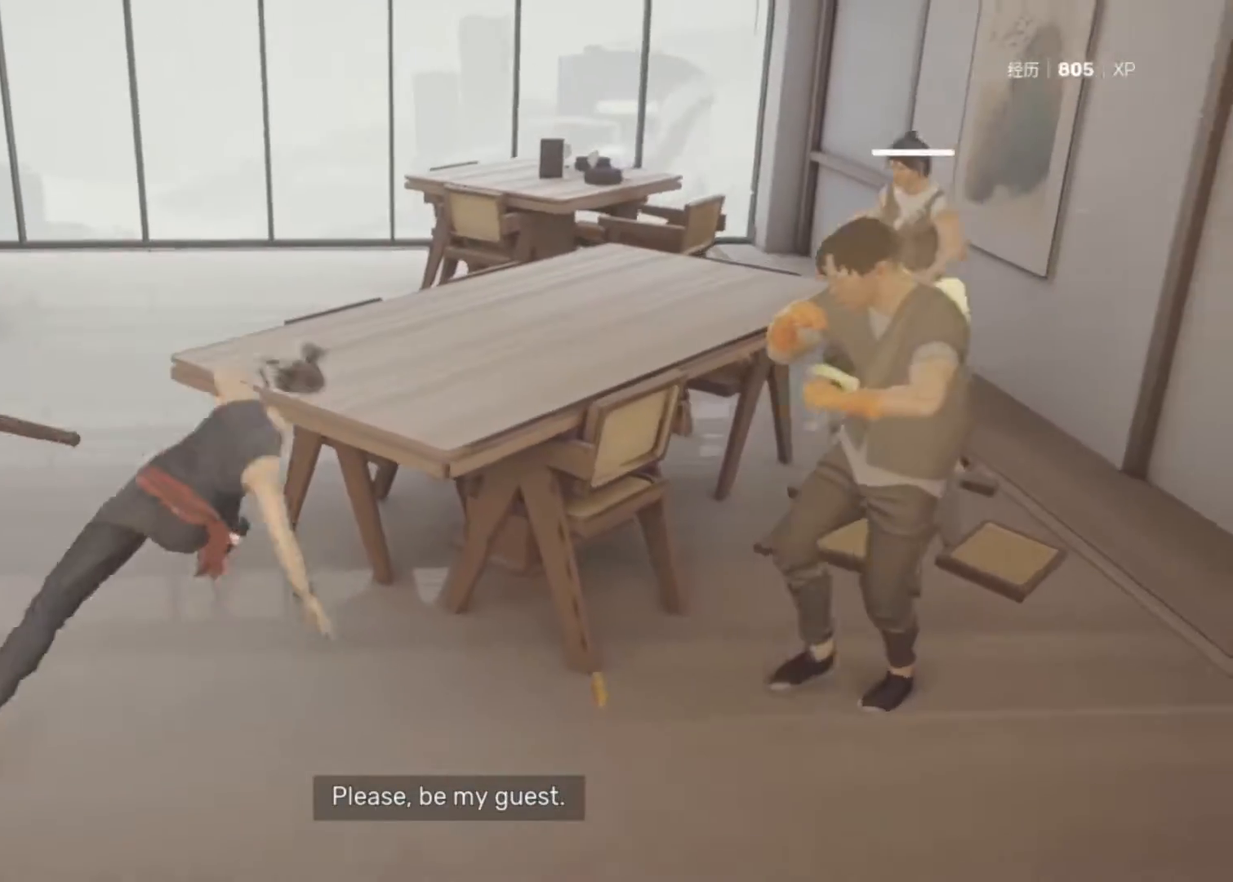
{"keys": [], "mouse": [], "events": [[383, "d", "up"]]}
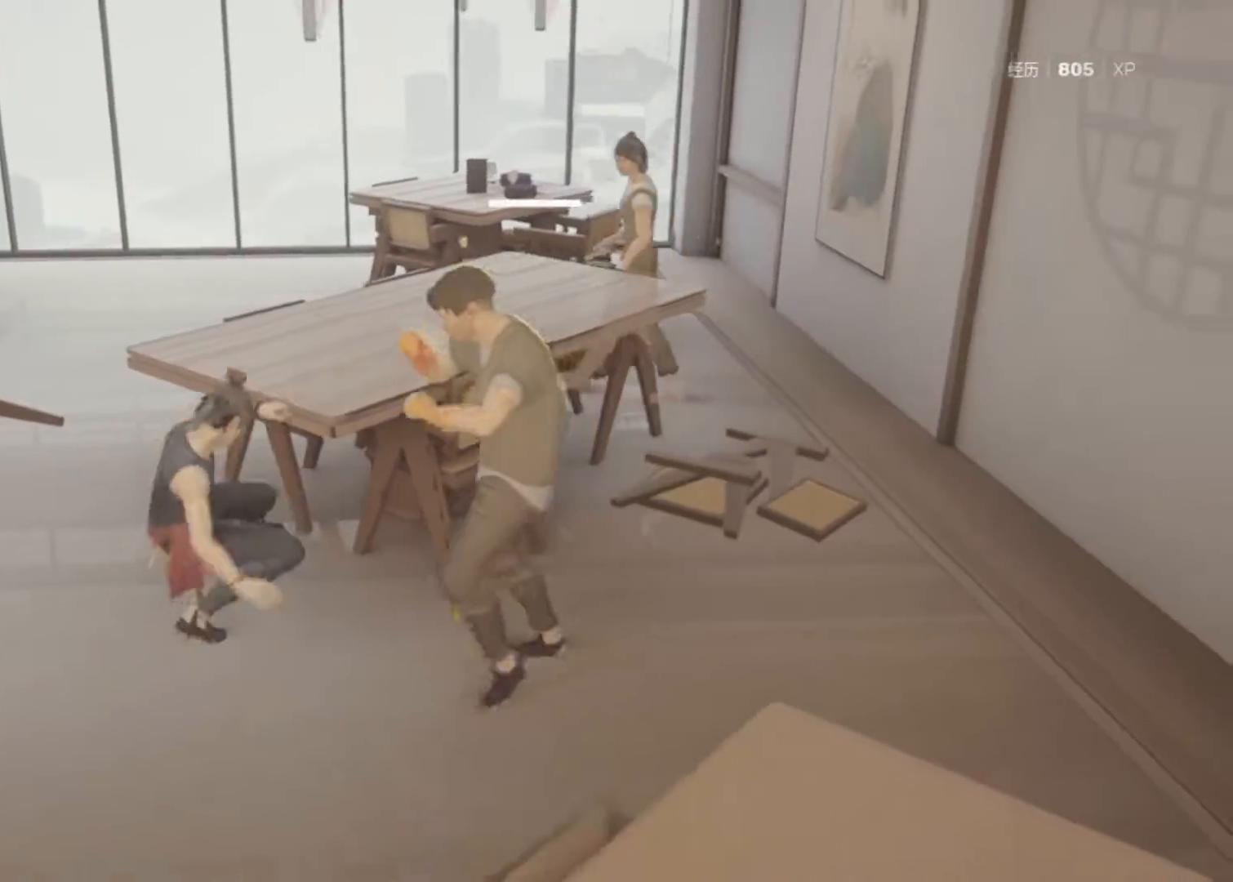
{"keys": [], "mouse": []}
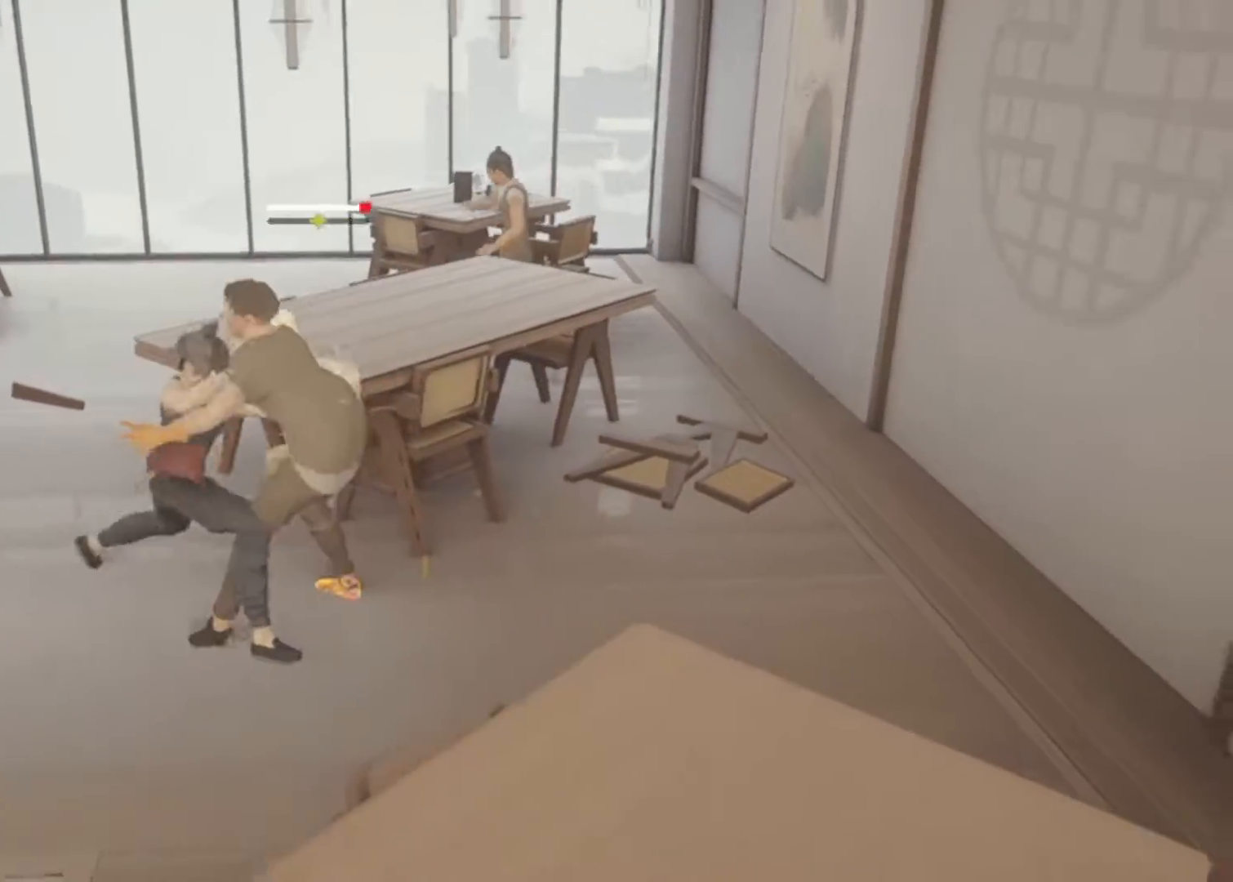
{"keys": [], "mouse": ["right"], "events": [[400, "mouse_right", "down"]]}
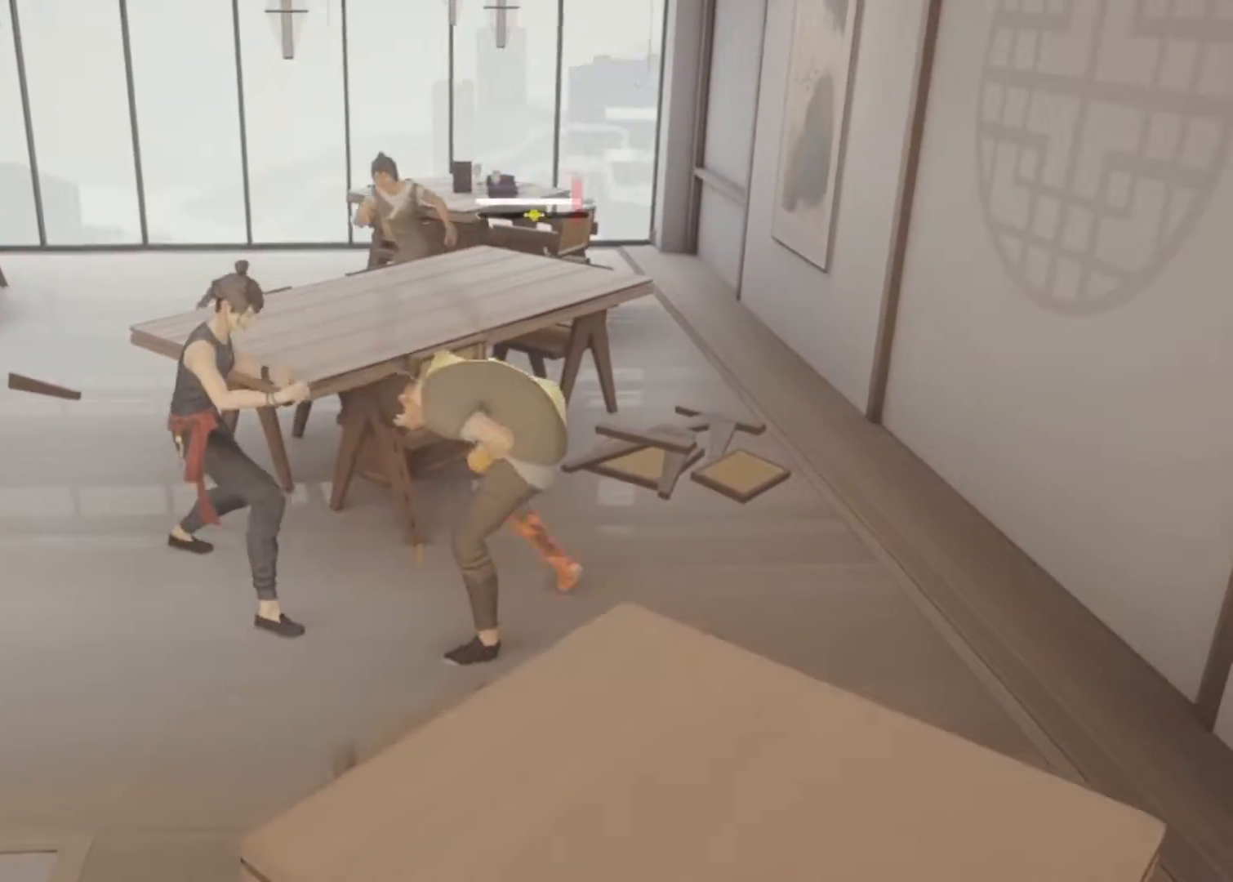
{"keys": [], "mouse": [], "events": [[67, "mouse_right", "up"]]}
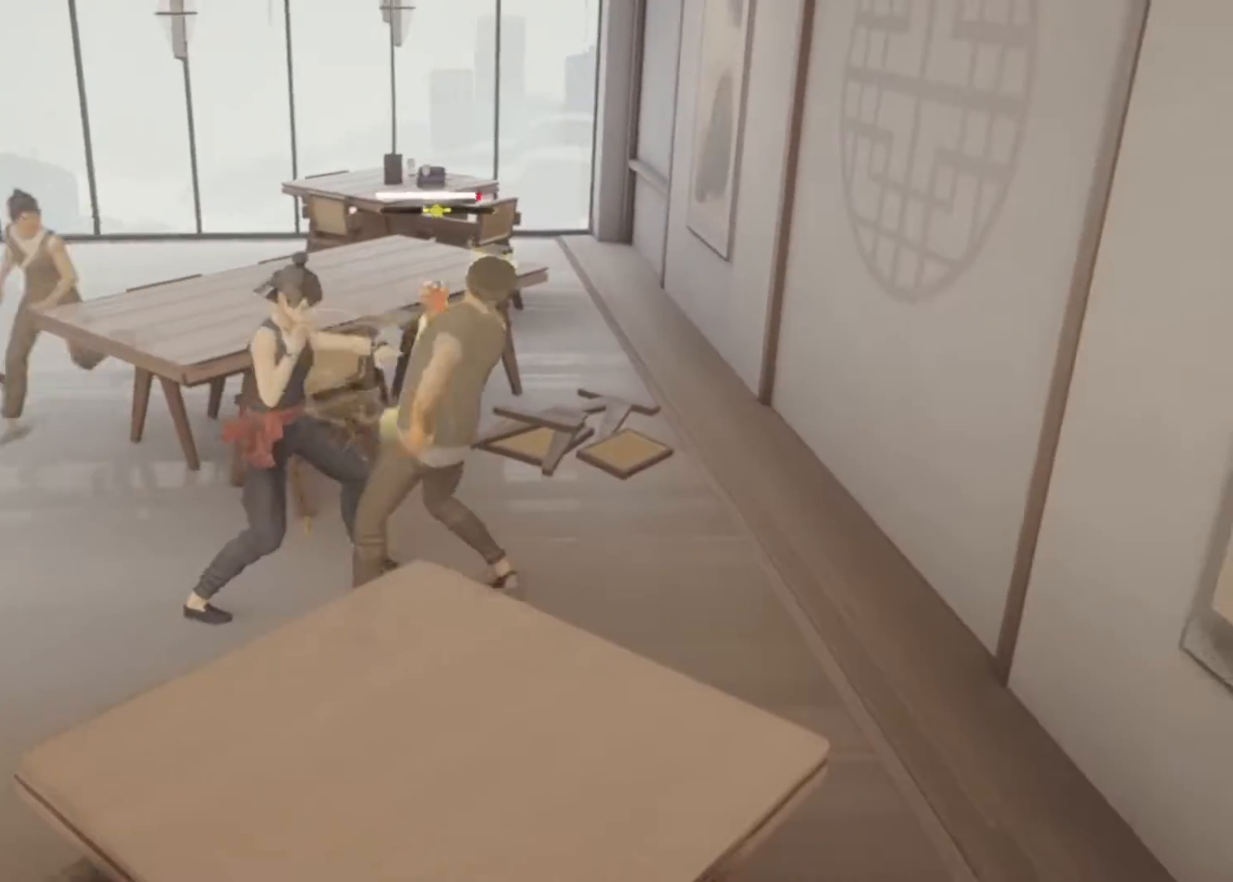
{"keys": [], "mouse": [], "events": []}
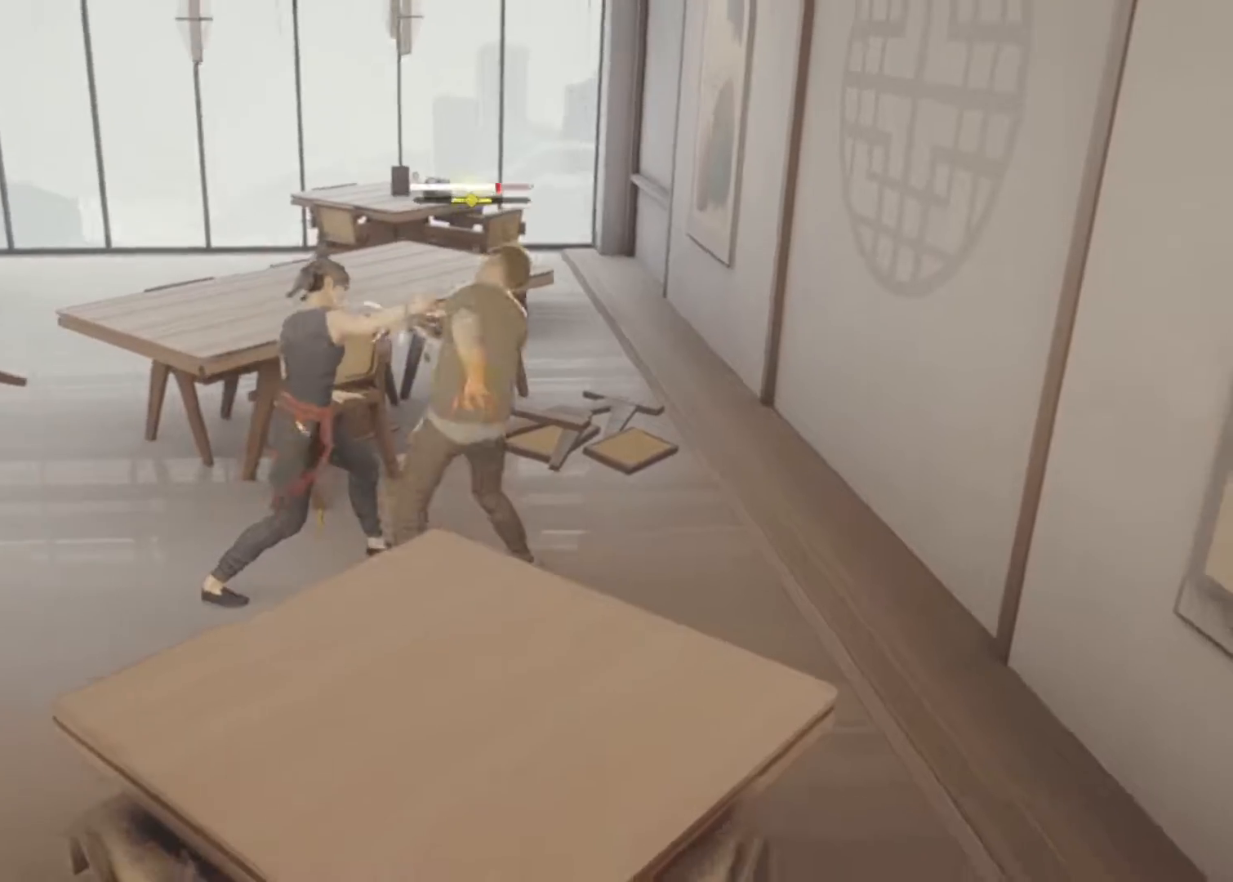
{"keys": ["a"], "mouse": ["right"], "events": [[50, "a", "down"], [417, "mouse_right", "down"]]}
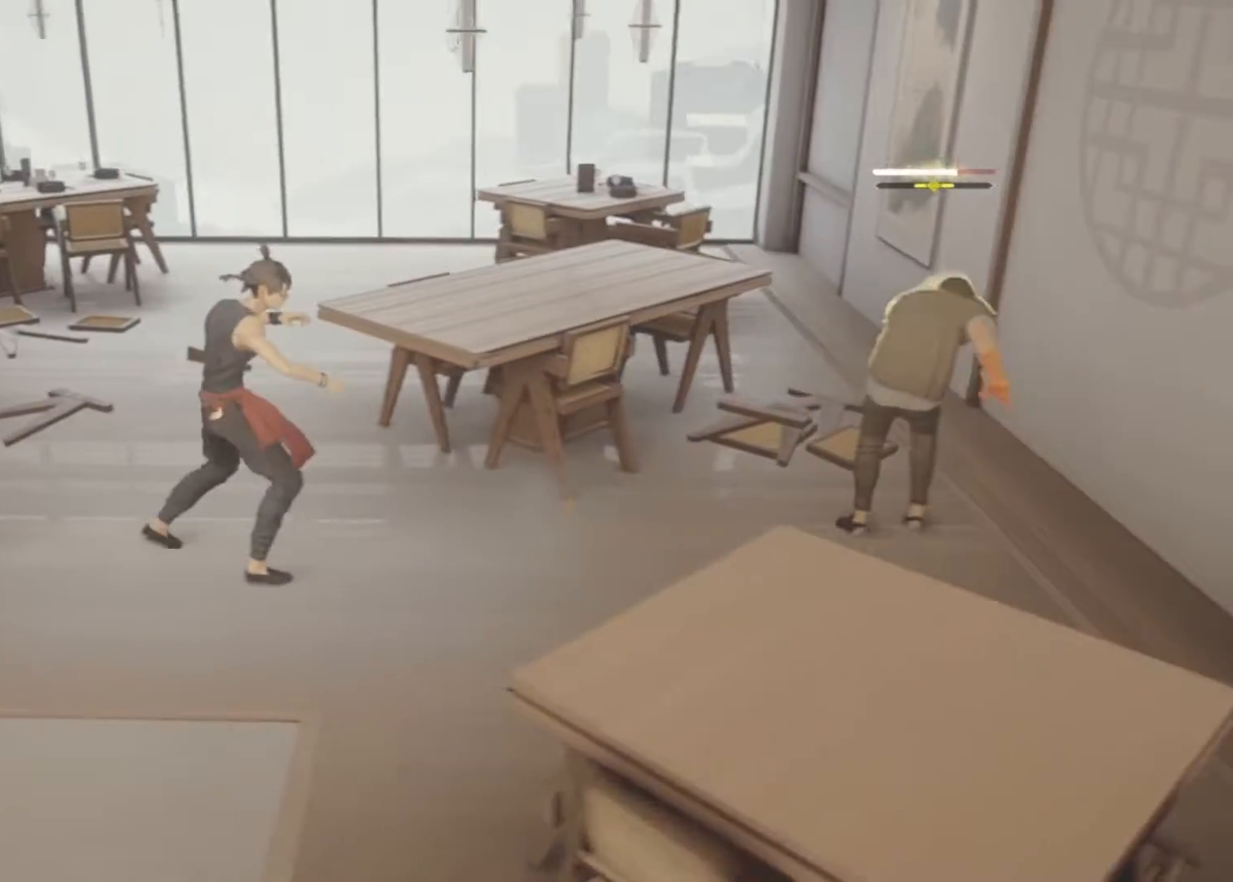
{"keys": ["a"], "mouse": [], "events": [[67, "mouse_right", "up"]]}
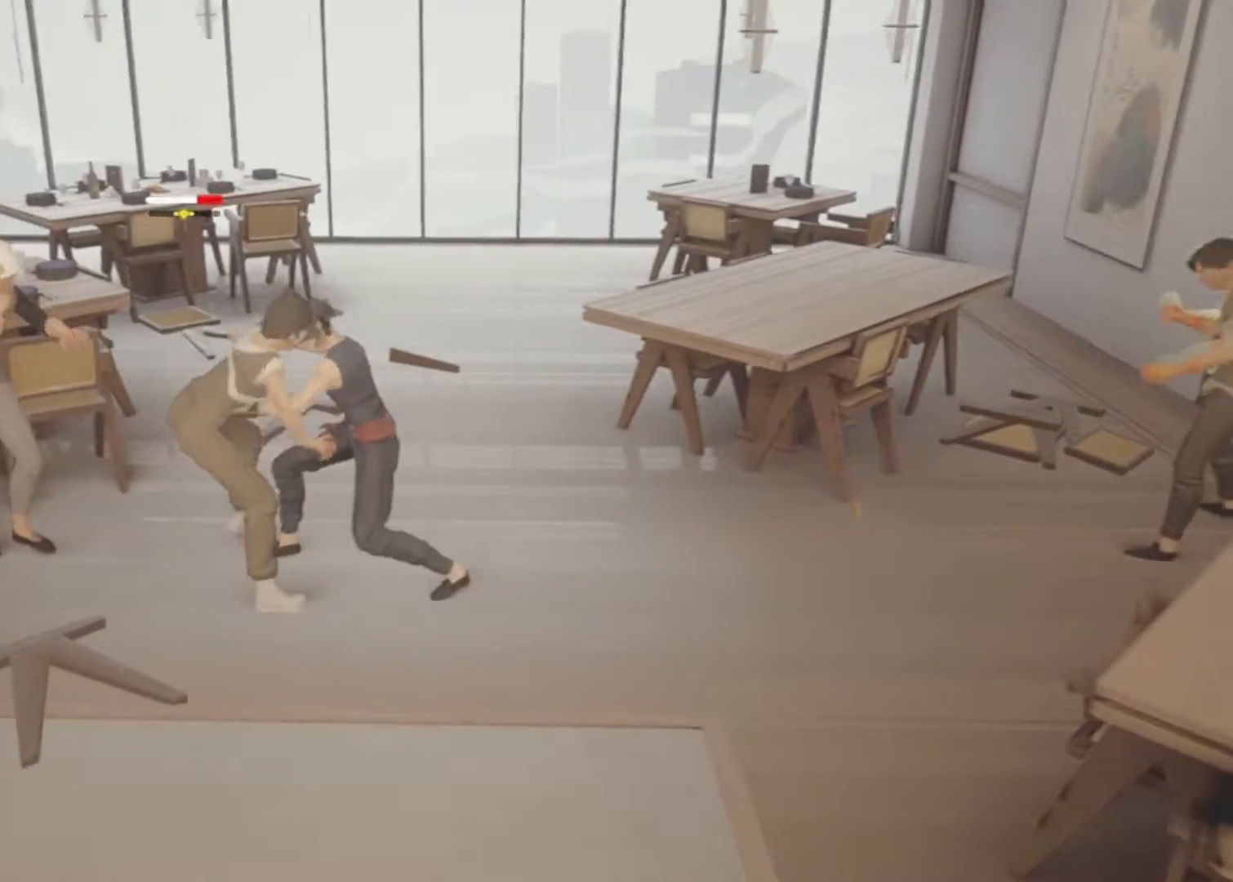
{"keys": [], "mouse": ["right"], "events": [[33, "a", "up"], [83, "mouse_right", "down"], [217, "mouse_right", "up"], [500, "mouse_right", "down"]]}
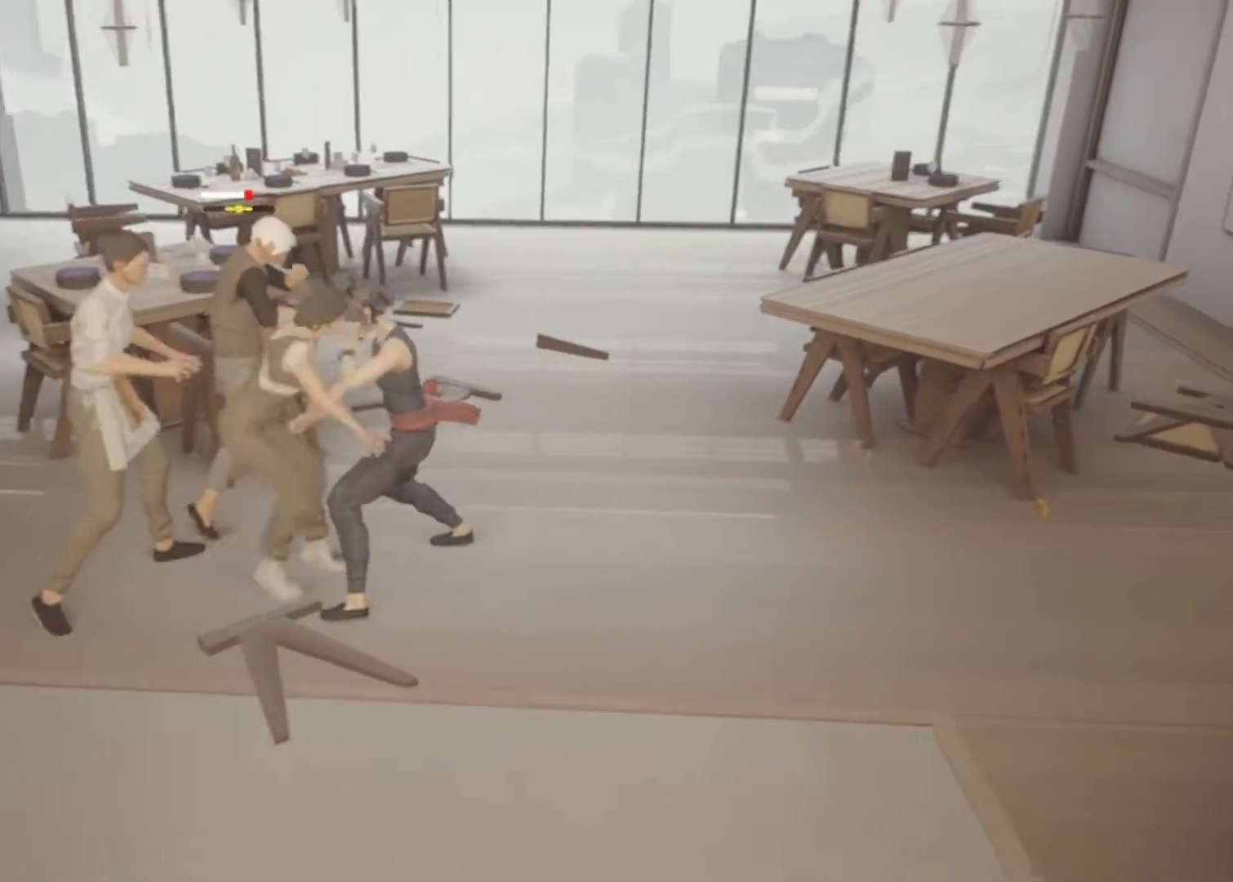
{"keys": [], "mouse": [], "events": [[133, "mouse_right", "up"], [183, "mouse_right", "down"], [283, "mouse_right", "up"], [367, "mouse_right", "down"], [467, "mouse_right", "up"]]}
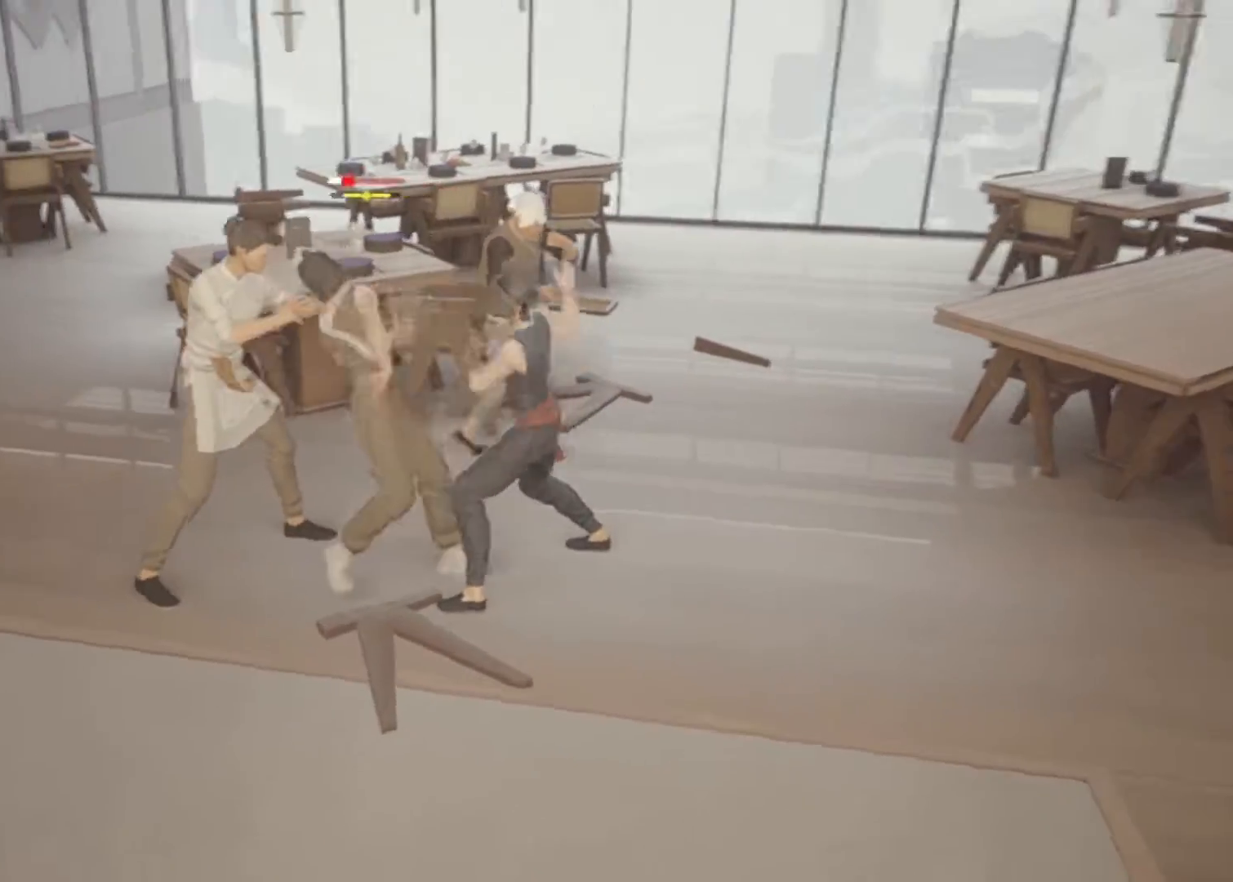
{"keys": [], "mouse": ["right"], "events": [[117, "mouse_right", "down"], [200, "mouse_right", "up"], [483, "mouse_right", "down"]]}